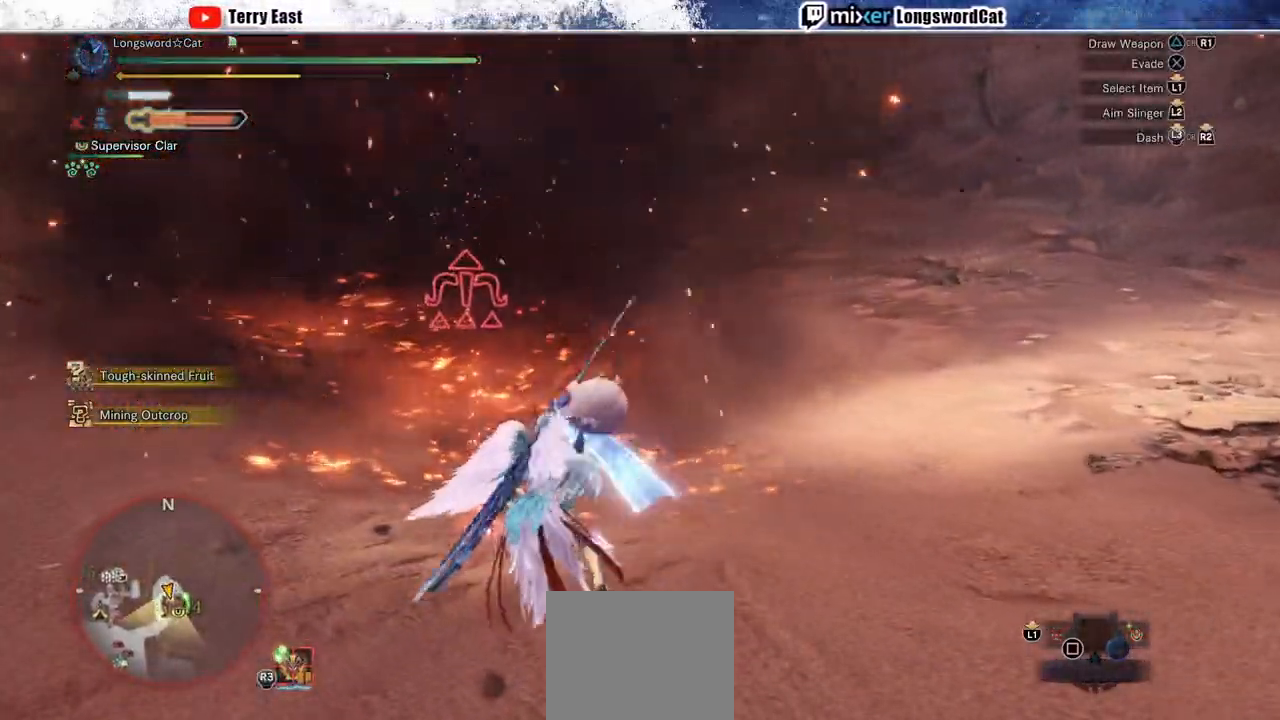
Gameplay with a controller (PlayStation layout); each line is a JSON object with the inputs held at the frame after it (dt_ms = milliseconds from this image to that frame). "events" lists button and stick changes between this image and that frame as [ms after this image, input, new state], when the widget could be followed in between.
{"dt_ms": 500, "buttons": [], "left_stick": "center", "right_stick": "center", "events": [[67, "CIRCLE", "down"], [133, "CIRCLE", "up"], [217, "CIRCLE", "down"], [300, "CIRCLE", "up"], [383, "CIRCLE", "down"], [383, "DPAD_LEFT", "down"], [467, "CIRCLE", "up"], [467, "DPAD_LEFT", "up"]]}
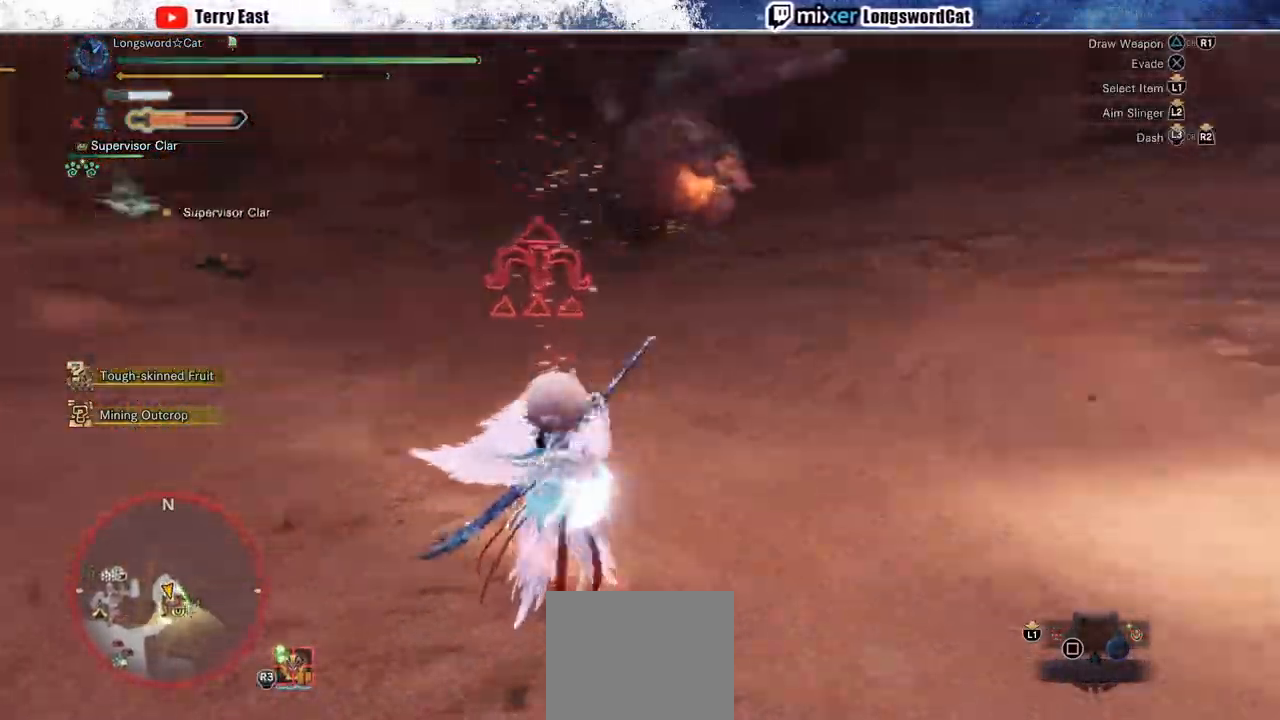
{"dt_ms": 500, "buttons": [], "left_stick": "right", "right_stick": "center", "events": [[50, "CIRCLE", "down"], [50, "CROSS", "down"], [117, "CIRCLE", "up"], [117, "CROSS", "up"], [217, "CIRCLE", "down"], [283, "CIRCLE", "up"], [367, "CIRCLE", "down"], [433, "left_stick", "right"], [450, "CIRCLE", "up"]]}
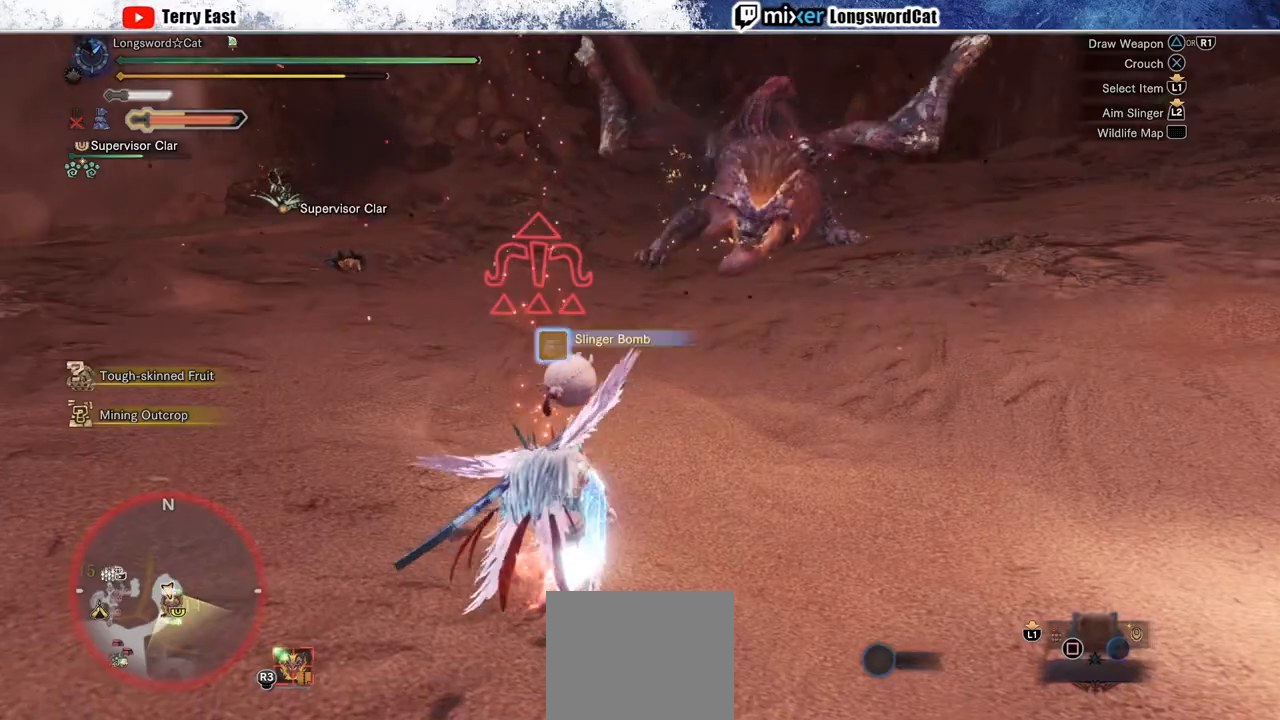
{"dt_ms": 1000, "buttons": ["R2"], "left_stick": "down-right", "right_stick": "center"}
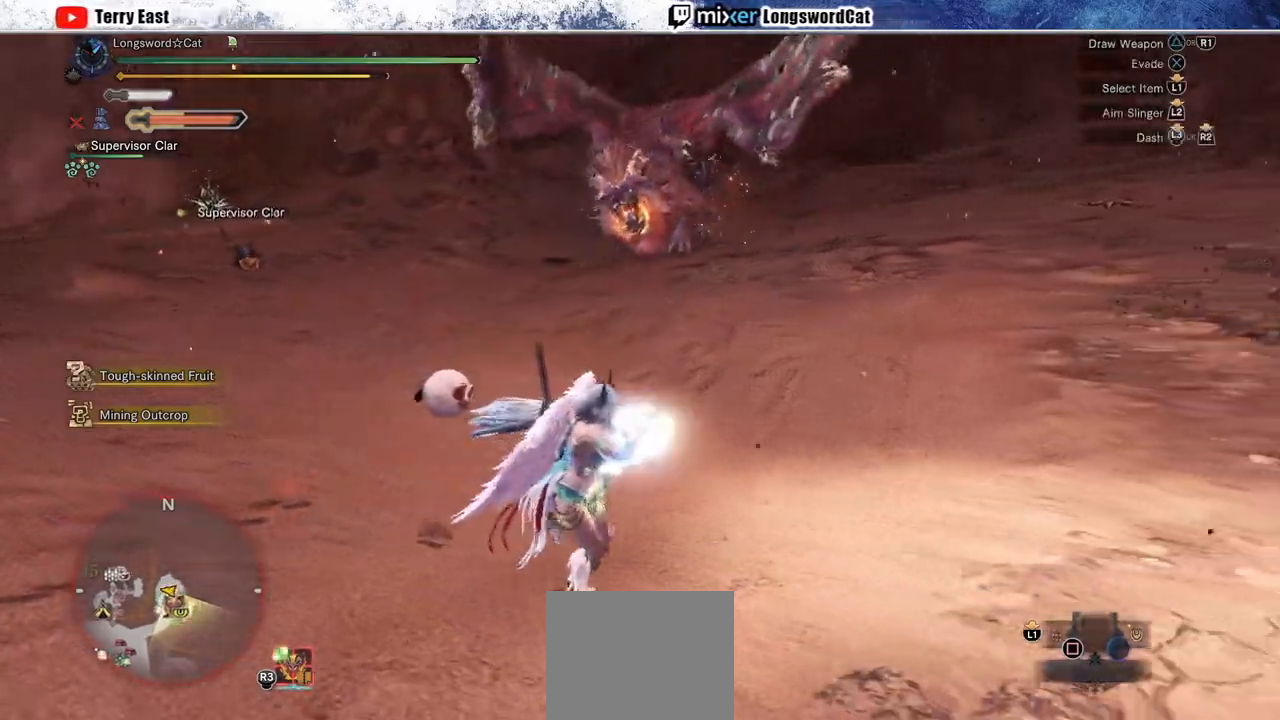
{"dt_ms": 500, "buttons": ["R1", "R2"], "left_stick": "down-right", "right_stick": "up-left"}
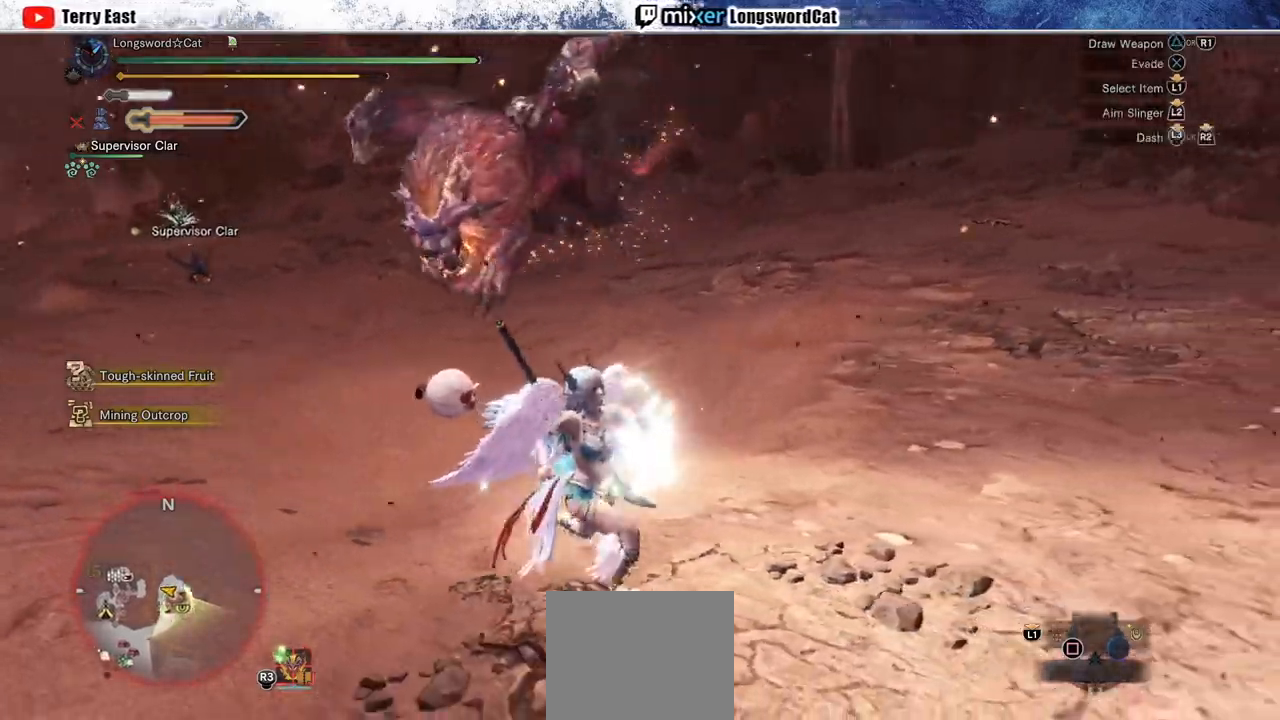
{"dt_ms": 500, "buttons": ["R2"], "left_stick": "down-right", "right_stick": "up-left", "events": [[83, "right_stick", "center"], [200, "R1", "up"], [233, "right_stick", "left"], [367, "R1", "down"], [400, "right_stick", "up-left"], [500, "R1", "up"]]}
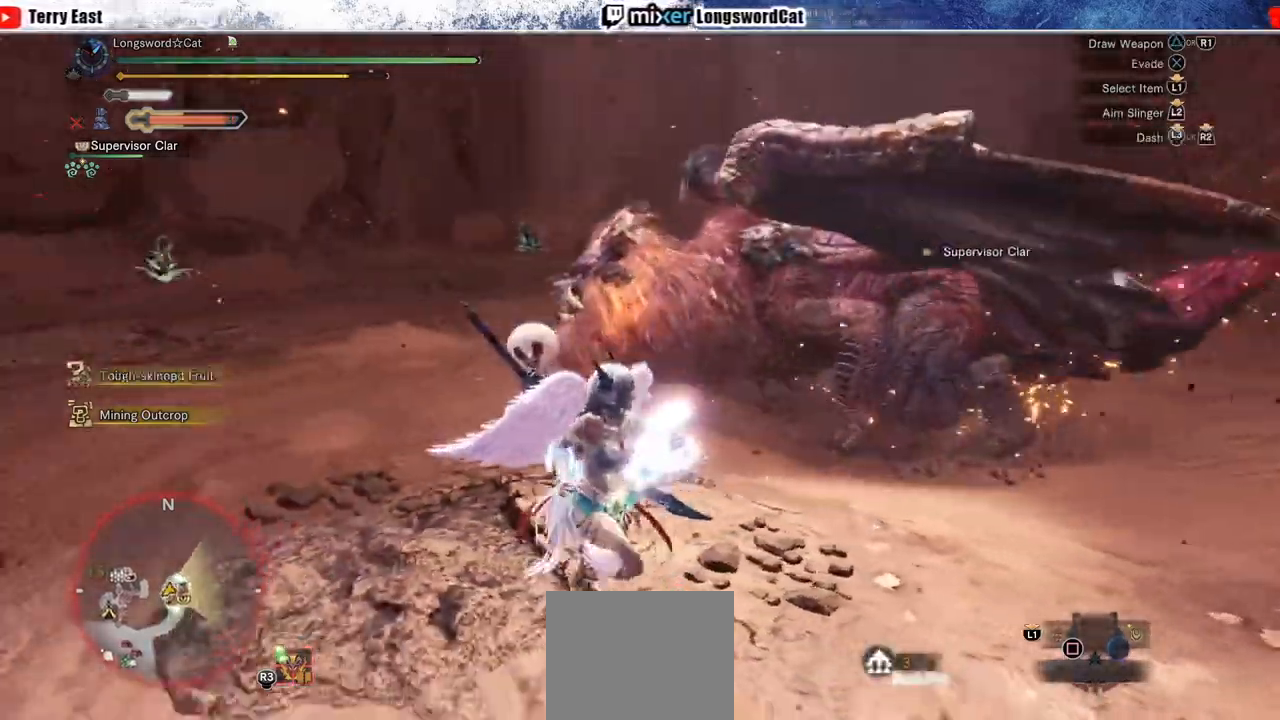
{"dt_ms": 500, "buttons": ["L1", "L2", "R1", "R2"], "left_stick": "up", "right_stick": "up-left", "events": [[33, "R1", "down"], [67, "L2", "down"], [133, "R1", "up"], [133, "R2", "up"], [183, "L1", "down"], [233, "L1", "up"], [267, "R1", "down"], [267, "R2", "down"], [450, "L1", "down"], [483, "left_stick", "up"]]}
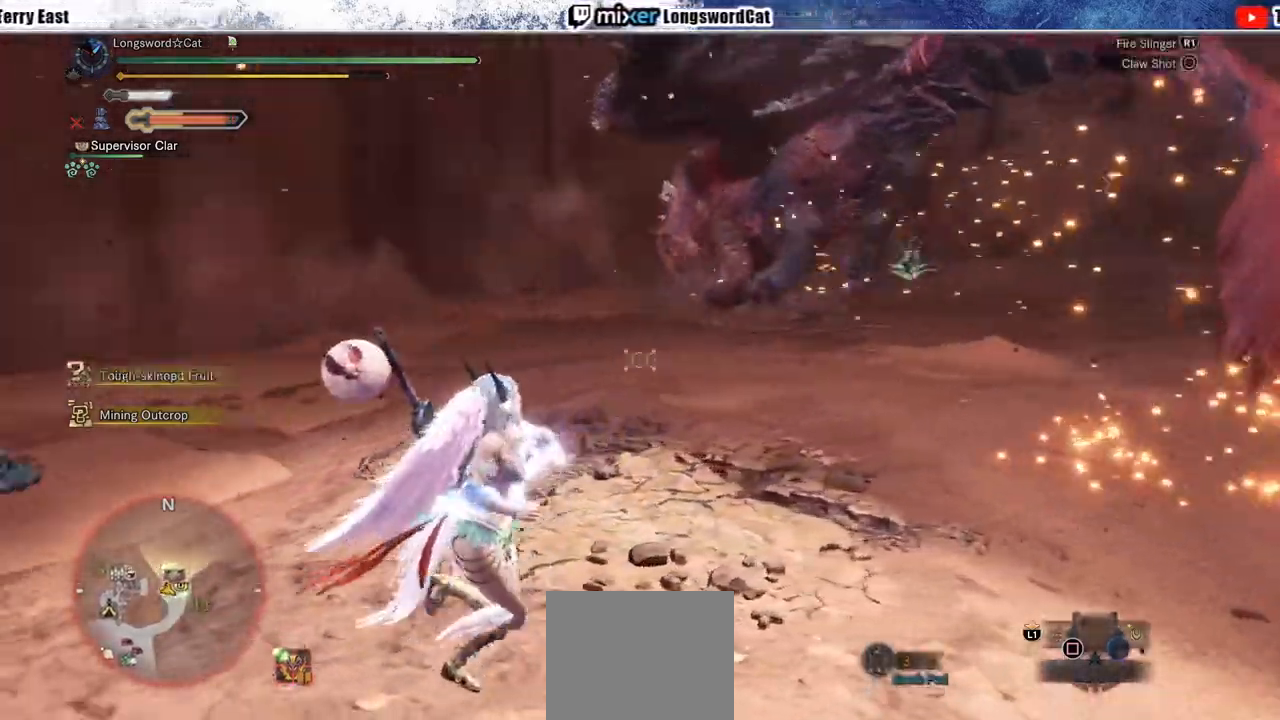
{"dt_ms": 500, "buttons": ["L2", "R1", "R2"], "left_stick": "up", "right_stick": "center"}
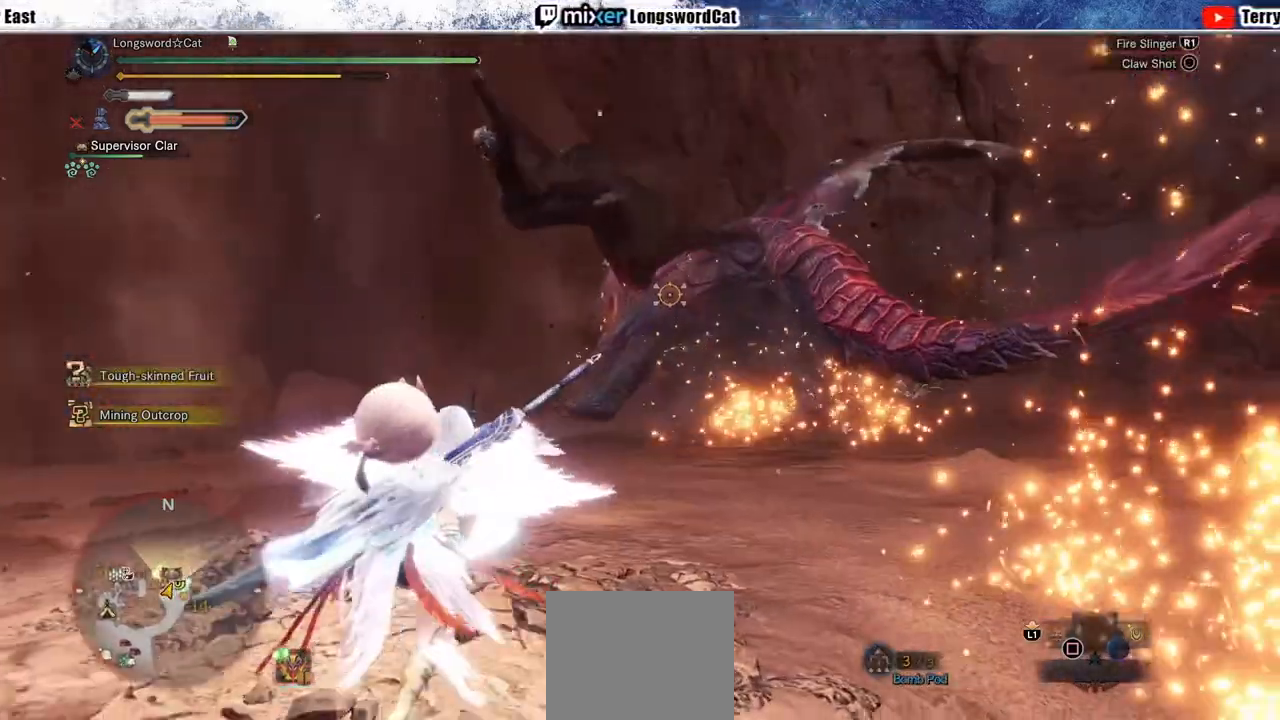
{"dt_ms": 500, "buttons": ["L2", "R1", "R2"], "left_stick": "up-left", "right_stick": "center", "events": [[67, "L1", "down"], [133, "R1", "up"], [150, "L1", "up"], [217, "R1", "down"], [350, "L1", "down"], [383, "R1", "up"], [400, "L1", "up"], [433, "R1", "down"], [467, "left_stick", "up-left"]]}
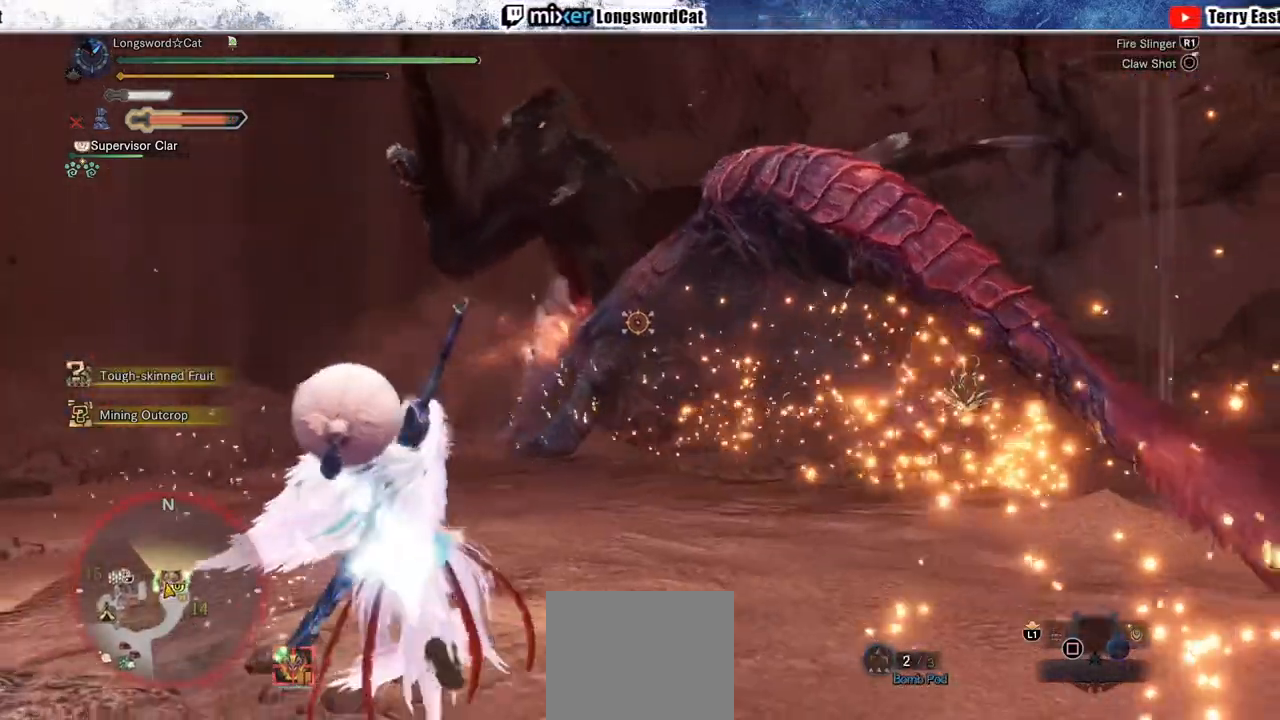
{"dt_ms": 500, "buttons": ["R1", "R2"], "left_stick": "up-left", "right_stick": "center", "events": [[117, "L2", "up"]]}
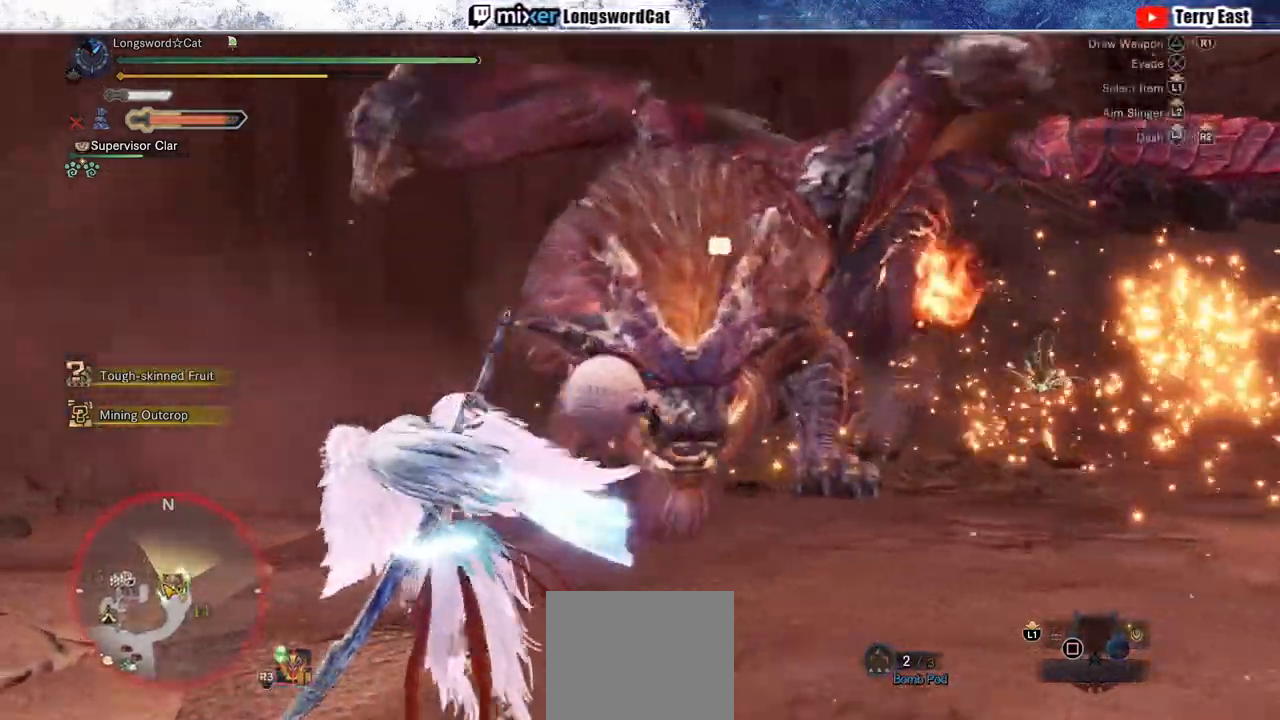
{"dt_ms": 500, "buttons": ["R2"], "left_stick": "down-left", "right_stick": "right", "events": [[250, "right_stick", "right"], [400, "left_stick", "down-left"], [483, "R1", "up"]]}
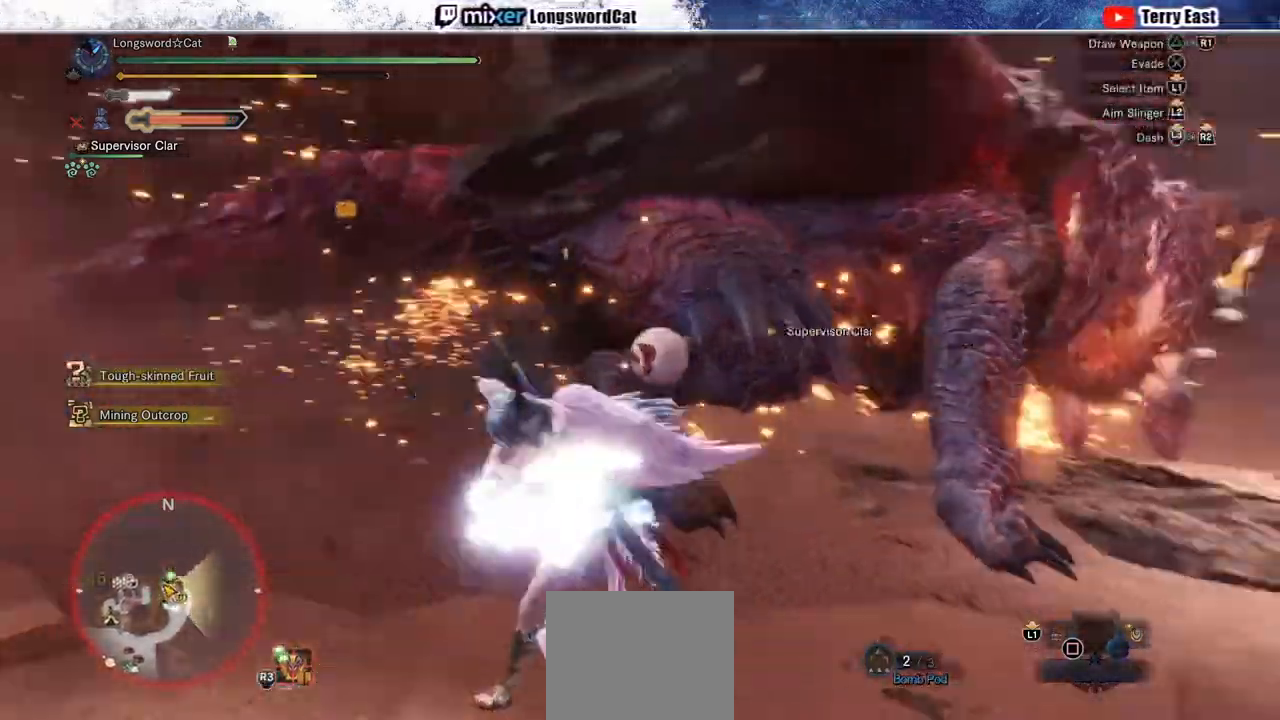
{"dt_ms": 500, "buttons": ["R1", "R2"], "left_stick": "up", "right_stick": "left", "events": [[67, "R1", "down"], [83, "left_stick", "down-right"], [167, "right_stick", "center"], [200, "left_stick", "up-right"], [400, "left_stick", "up"], [400, "right_stick", "left"]]}
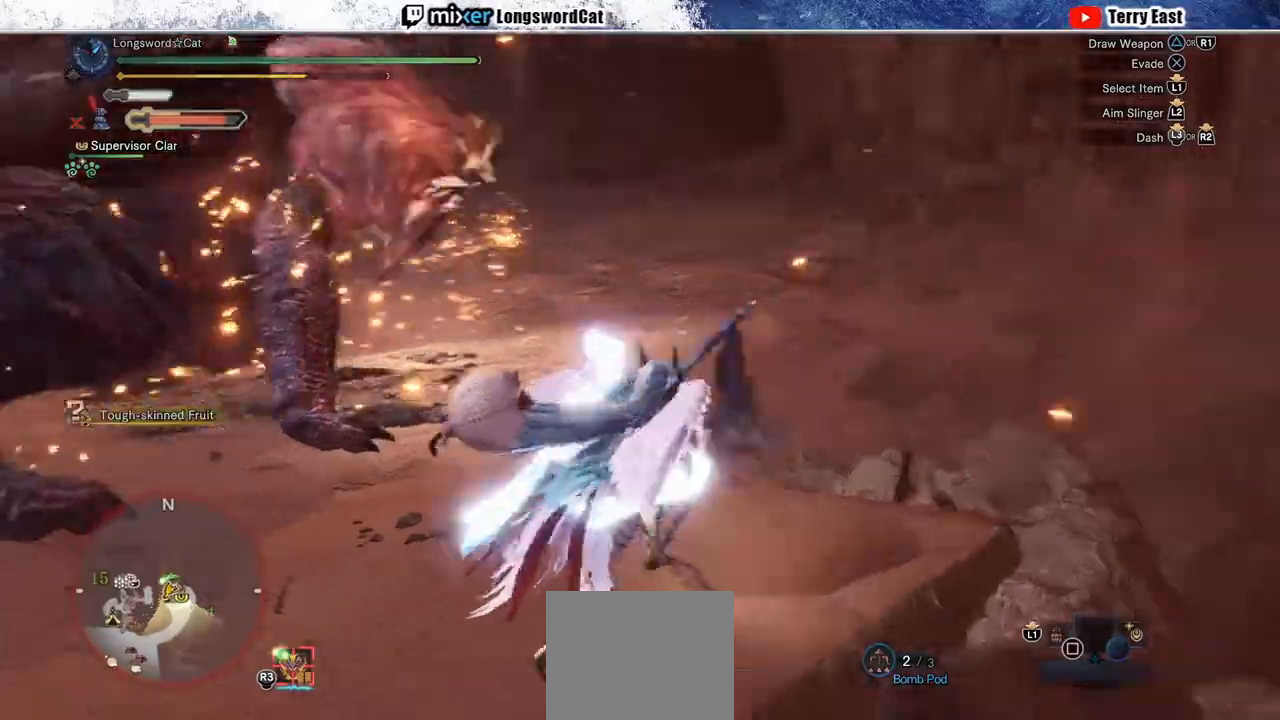
{"dt_ms": 500, "buttons": ["R2"], "left_stick": "left", "right_stick": "center", "events": [[67, "right_stick", "center"], [200, "left_stick", "left"], [367, "R1", "up"]]}
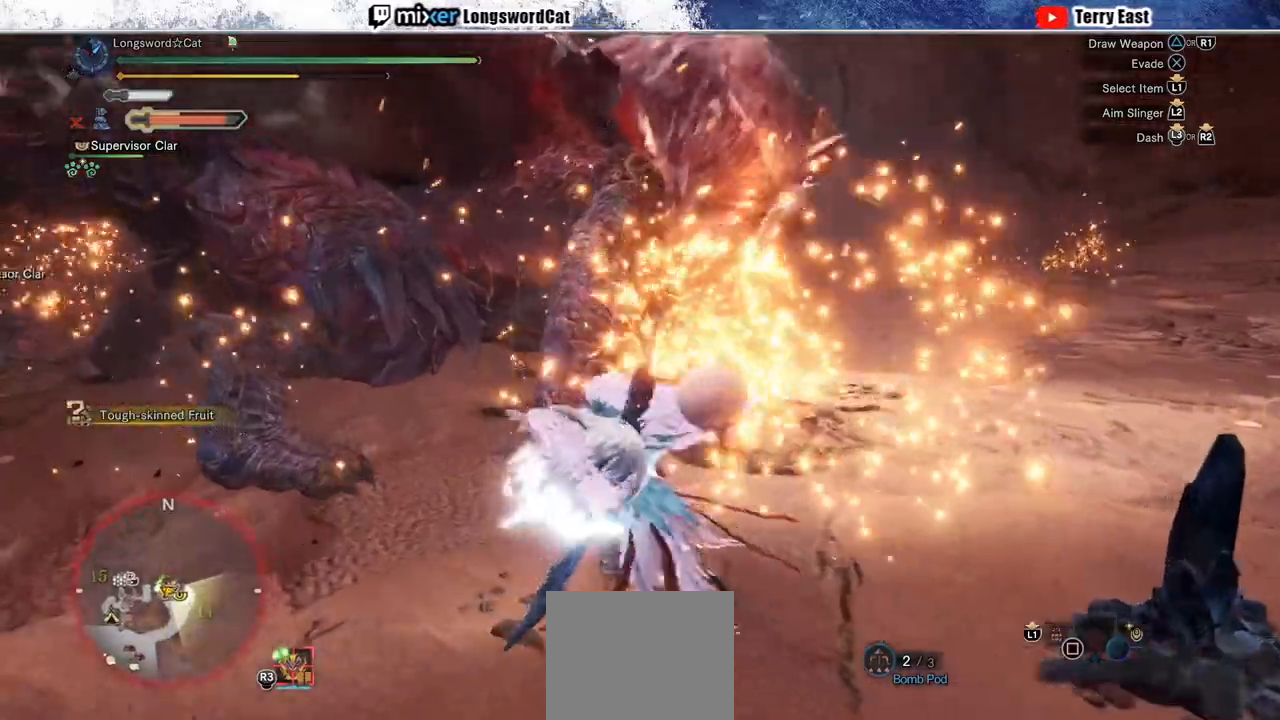
{"dt_ms": 1000, "buttons": ["TRIANGLE", "R2"], "left_stick": "up", "right_stick": "center"}
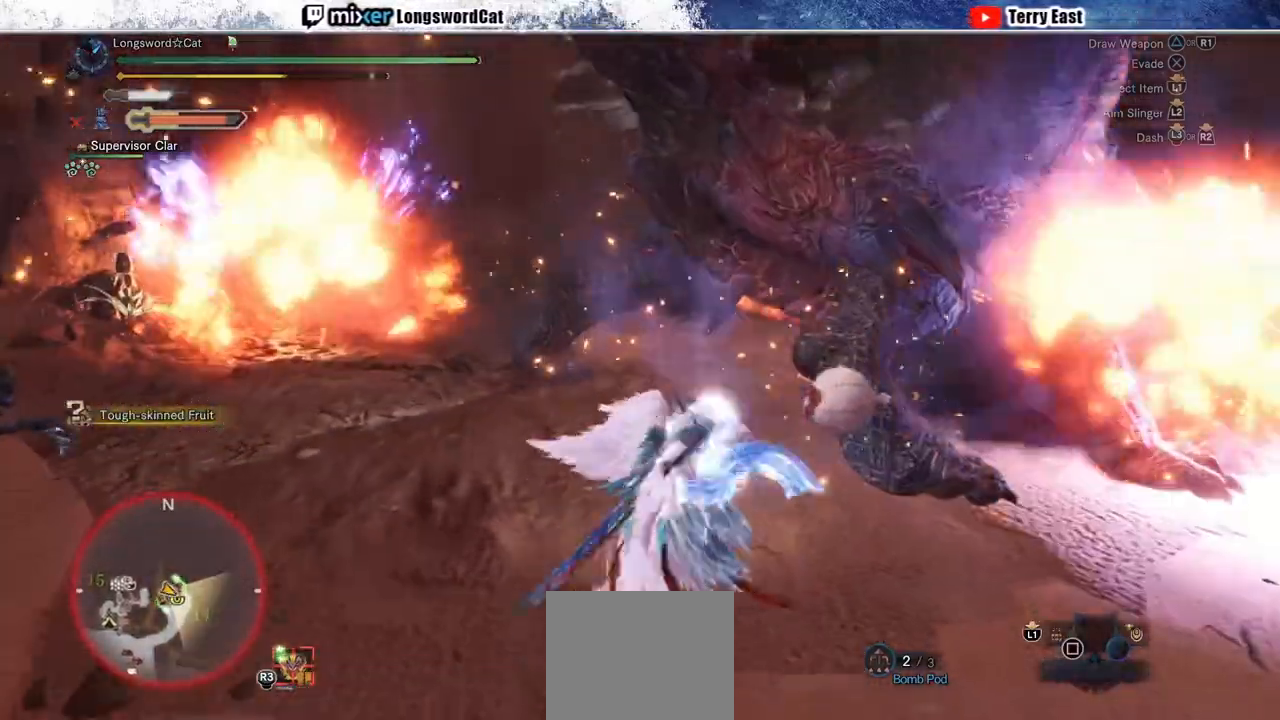
{"dt_ms": 500, "buttons": ["R1"], "left_stick": "center", "right_stick": "center", "events": [[33, "TRIANGLE", "up"], [83, "TRIANGLE", "down"], [183, "R1", "down"], [200, "TRIANGLE", "up"], [300, "R1", "up"], [300, "R2", "up"], [367, "left_stick", "center"], [433, "R1", "down"]]}
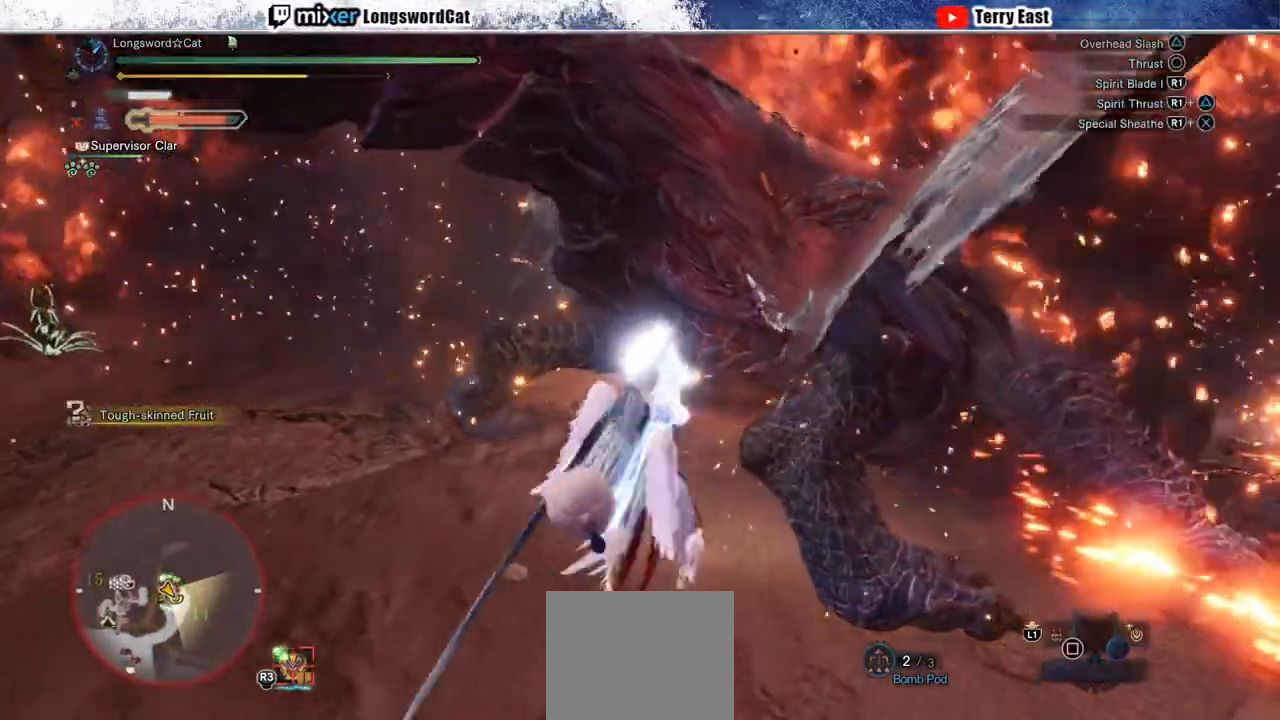
{"dt_ms": 500, "buttons": [], "left_stick": "center", "right_stick": "center", "events": [[33, "R1", "up"], [100, "R1", "down"], [200, "R1", "up"], [233, "DPAD_UP", "down"], [267, "R1", "down"], [283, "DPAD_UP", "up"], [317, "R1", "up"], [417, "R1", "down"], [483, "R1", "up"]]}
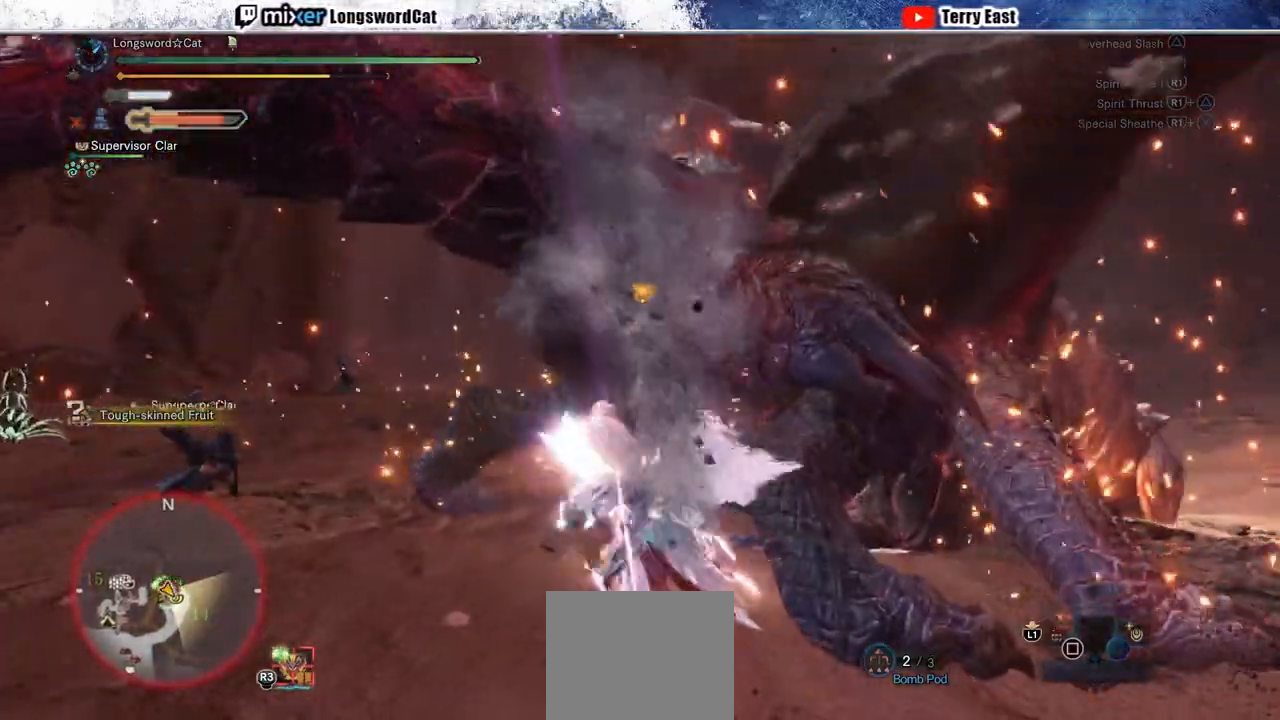
{"dt_ms": 500, "buttons": [], "left_stick": "center", "right_stick": "center", "events": [[50, "R1", "down"], [150, "DPAD_RIGHT", "down"], [150, "R1", "up"], [200, "DPAD_RIGHT", "up"], [217, "R1", "down"], [300, "R1", "up"], [350, "R1", "down"], [433, "R1", "up"]]}
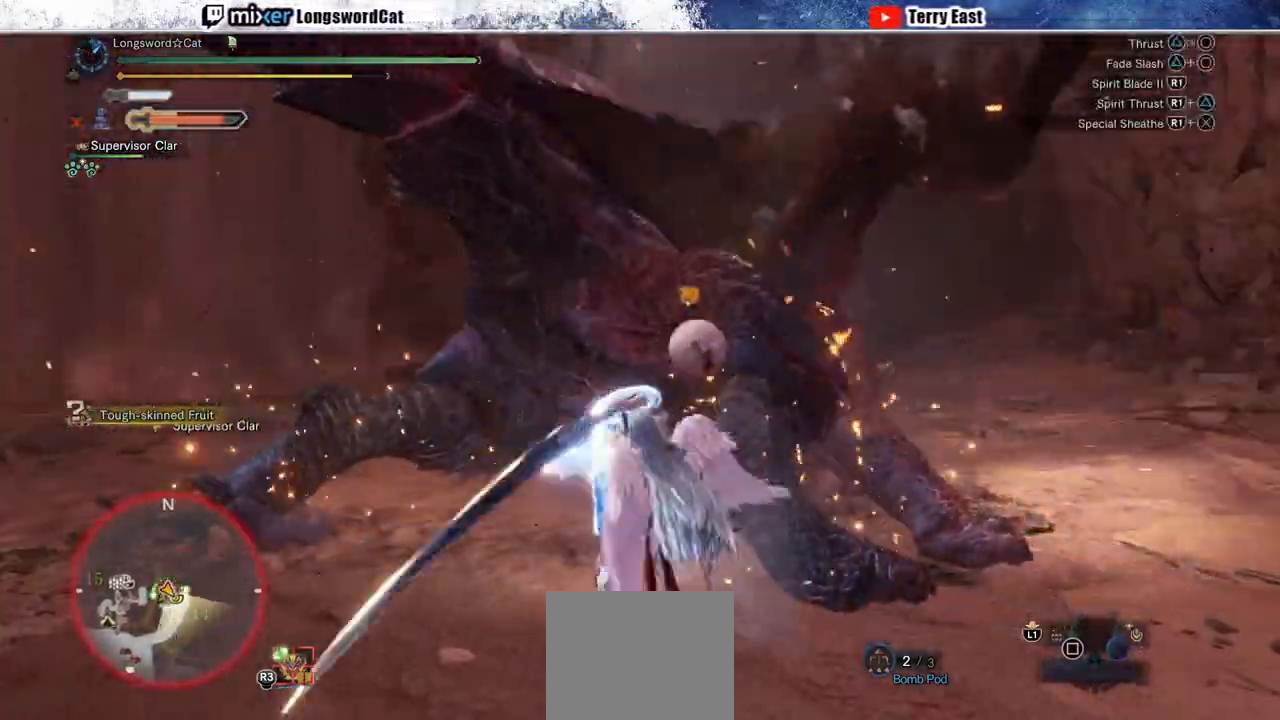
{"dt_ms": 500, "buttons": ["R1"], "left_stick": "up-right", "right_stick": "center", "events": [[33, "R1", "down"], [100, "R1", "up"], [150, "R1", "down"], [233, "R1", "up"], [300, "left_stick", "up-right"], [317, "R1", "down"], [383, "R1", "up"], [450, "R1", "down"]]}
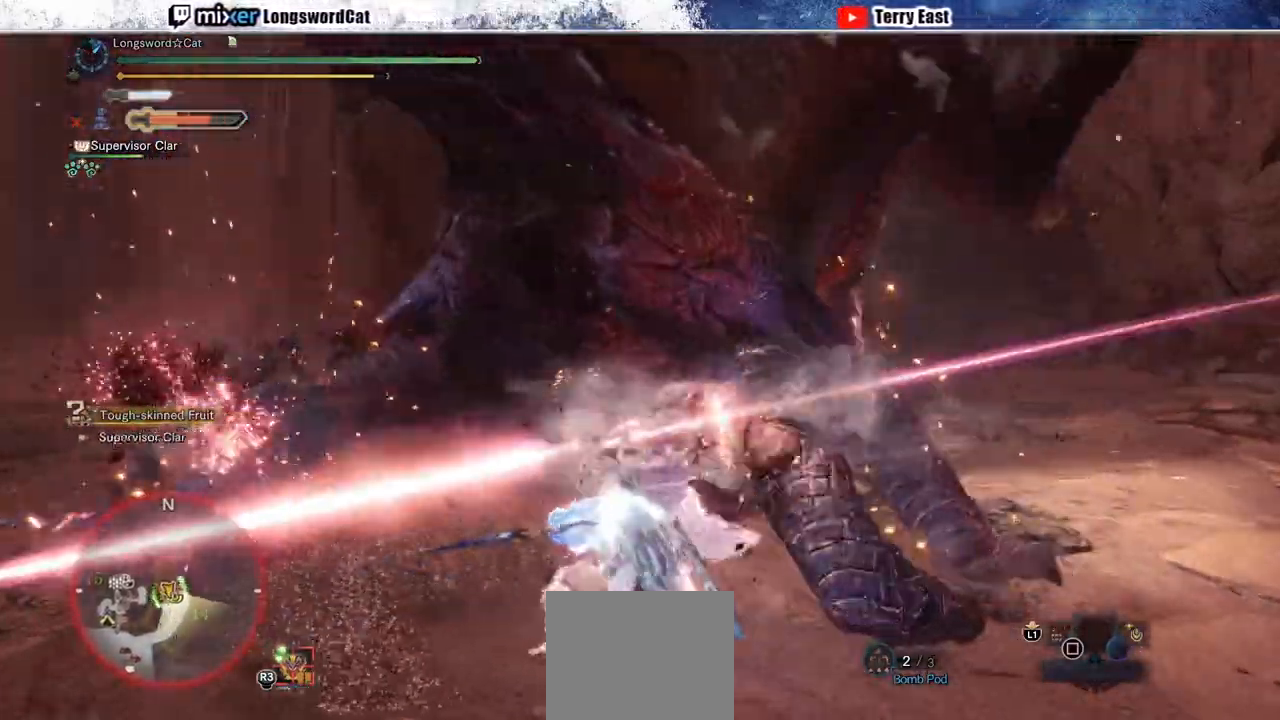
{"dt_ms": 500, "buttons": ["TRIANGLE"], "left_stick": "center", "right_stick": "center", "events": [[50, "R1", "up"], [333, "left_stick", "center"], [450, "TRIANGLE", "down"]]}
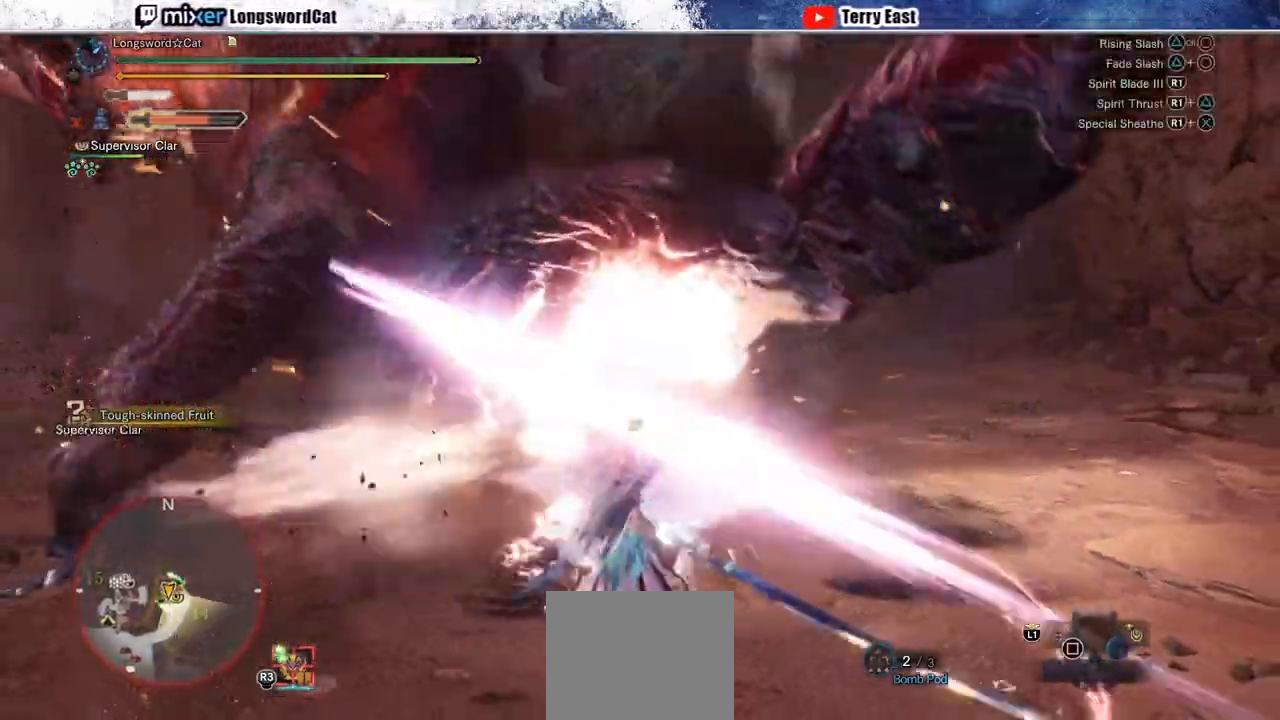
{"dt_ms": 500, "buttons": ["R1"], "left_stick": "up-left", "right_stick": "center", "events": [[17, "TRIANGLE", "up"], [67, "left_stick", "up-left"], [100, "TRIANGLE", "down"], [167, "TRIANGLE", "up"], [283, "TRIANGLE", "down"], [333, "TRIANGLE", "up"], [483, "R1", "down"]]}
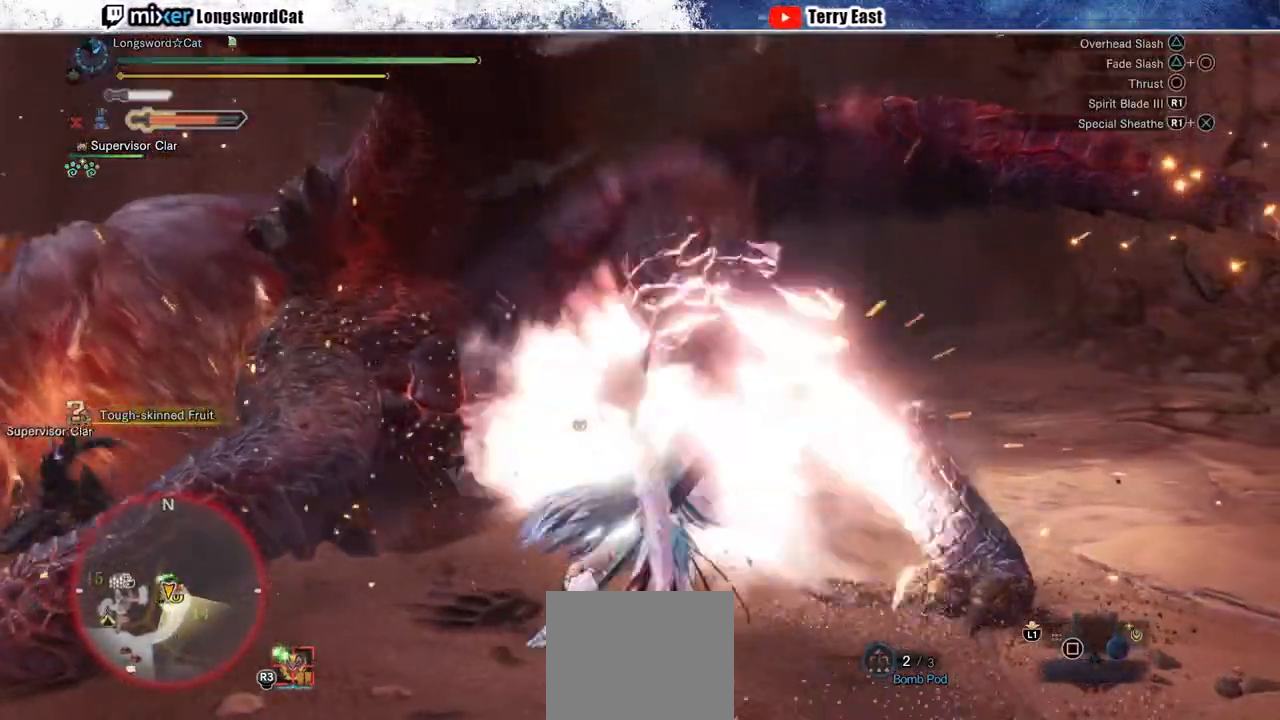
{"dt_ms": 500, "buttons": ["R1"], "left_stick": "center", "right_stick": "center", "events": [[67, "R1", "up"], [100, "left_stick", "center"], [150, "R1", "down"], [183, "DPAD_LEFT", "down"], [250, "R1", "up"], [300, "DPAD_LEFT", "up"], [317, "R1", "down"], [400, "R1", "up"], [467, "R1", "down"]]}
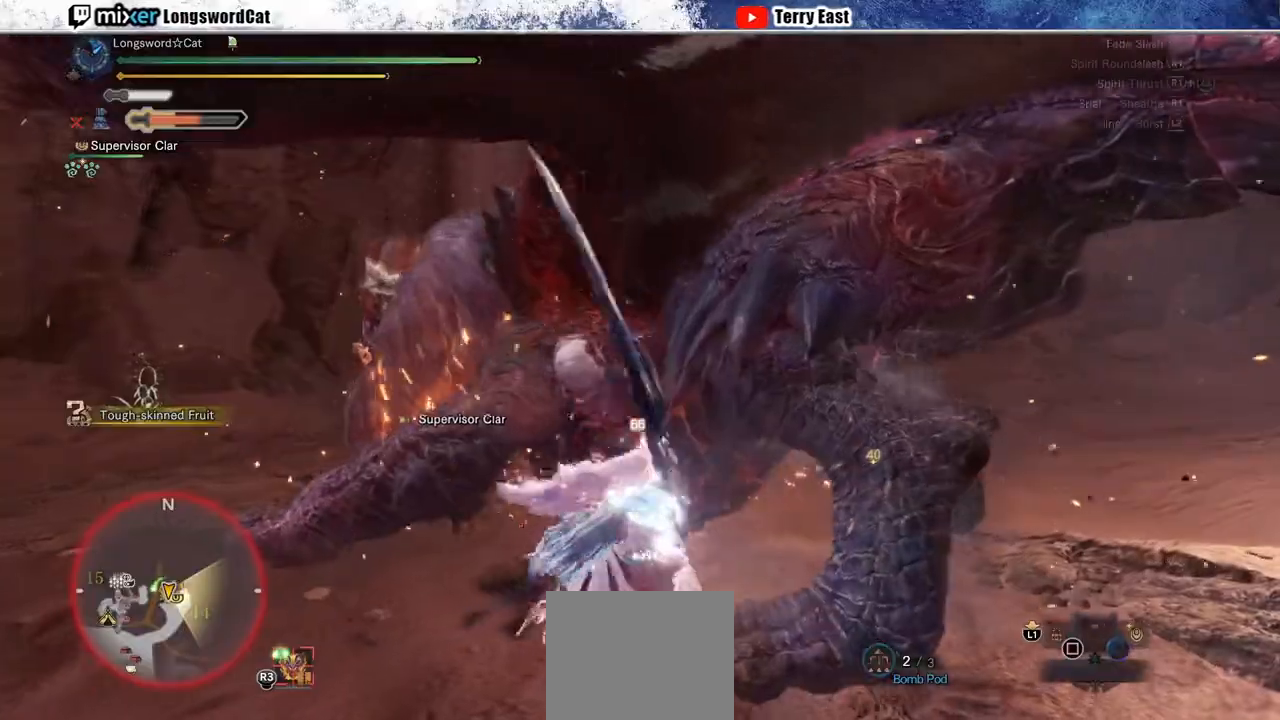
{"dt_ms": 500, "buttons": ["R1"], "left_stick": "center", "right_stick": "center", "events": [[67, "R1", "up"], [133, "R1", "down"], [217, "R1", "up"], [283, "R1", "down"], [367, "R1", "up"], [450, "R1", "down"]]}
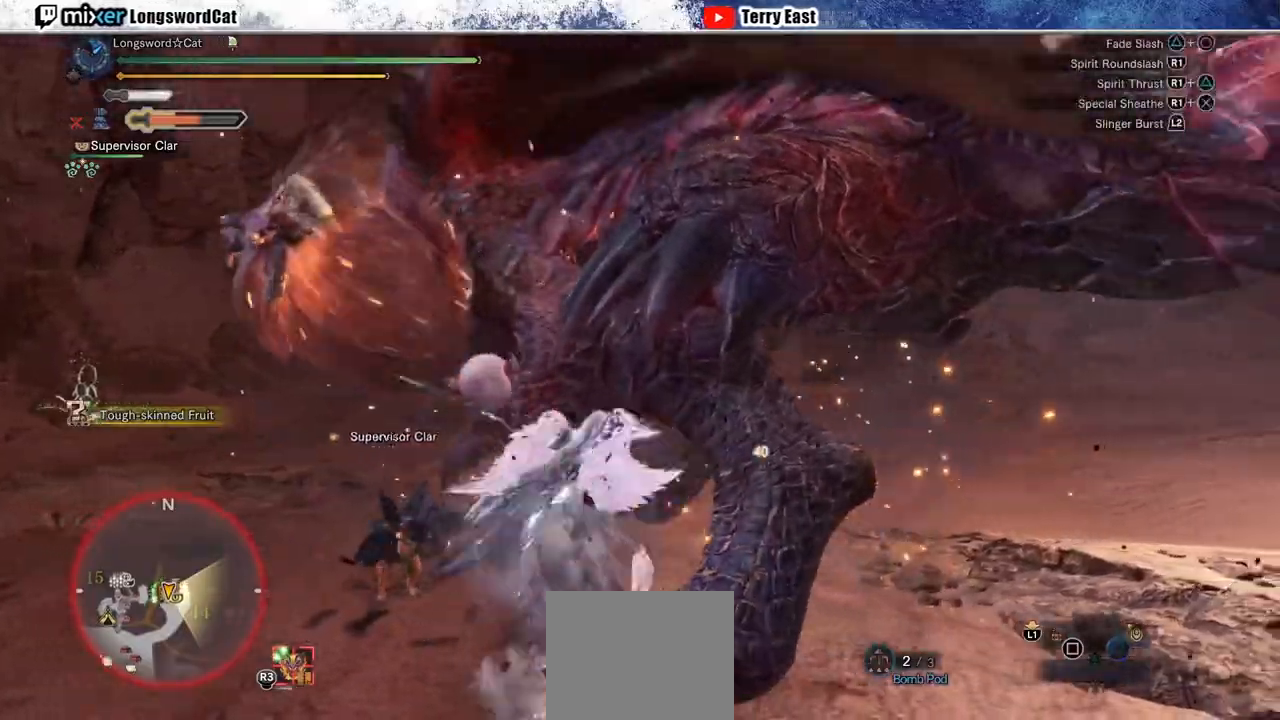
{"dt_ms": 500, "buttons": [], "left_stick": "center", "right_stick": "center", "events": [[17, "R1", "up"], [100, "R1", "down"], [183, "R1", "up"], [233, "DPAD_LEFT", "down"], [367, "DPAD_LEFT", "up"]]}
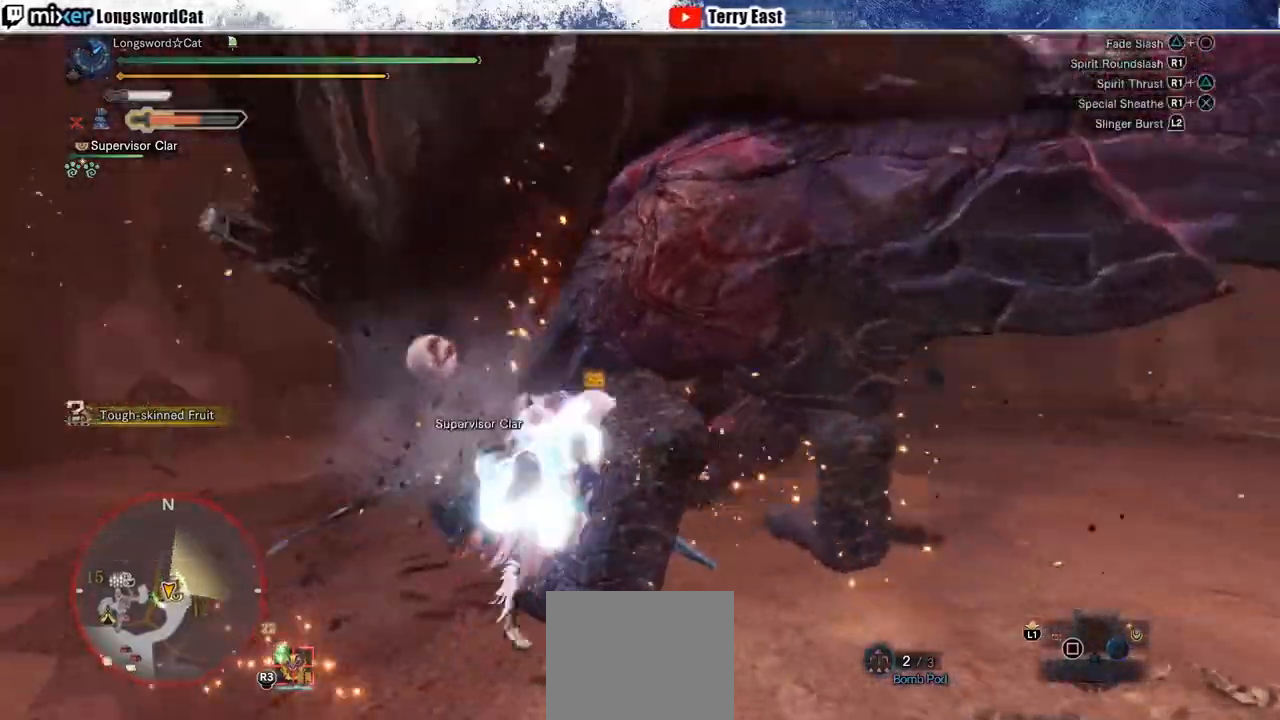
{"dt_ms": 500, "buttons": [], "left_stick": "center", "right_stick": "center"}
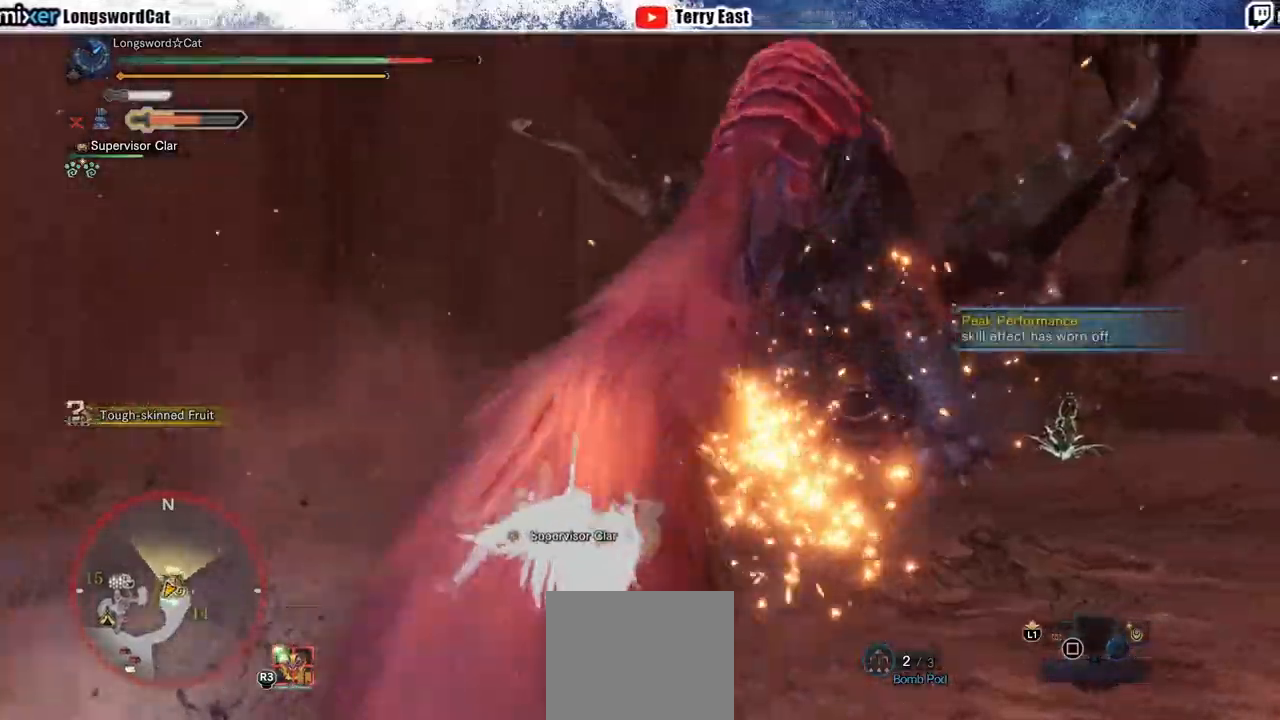
{"dt_ms": 500, "buttons": [], "left_stick": "center", "right_stick": "center", "events": [[50, "DPAD_LEFT", "down"], [100, "DPAD_LEFT", "up"]]}
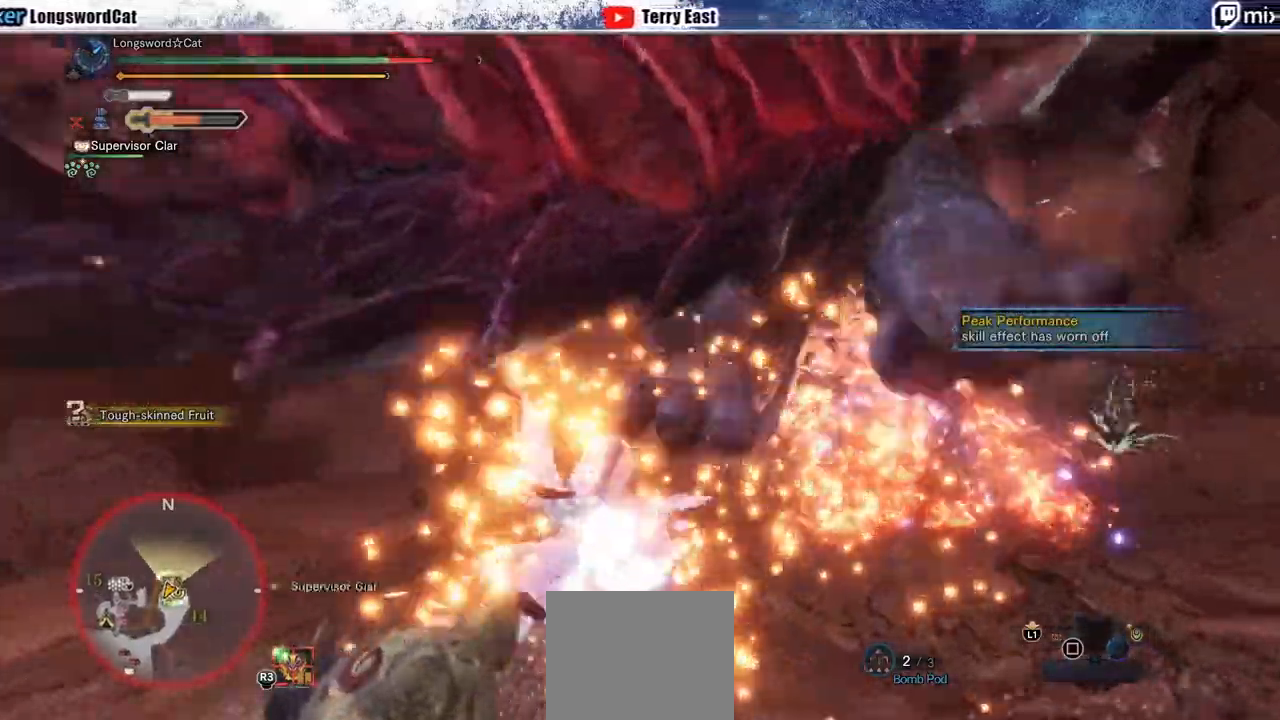
{"dt_ms": 500, "buttons": [], "left_stick": "center", "right_stick": "center", "events": []}
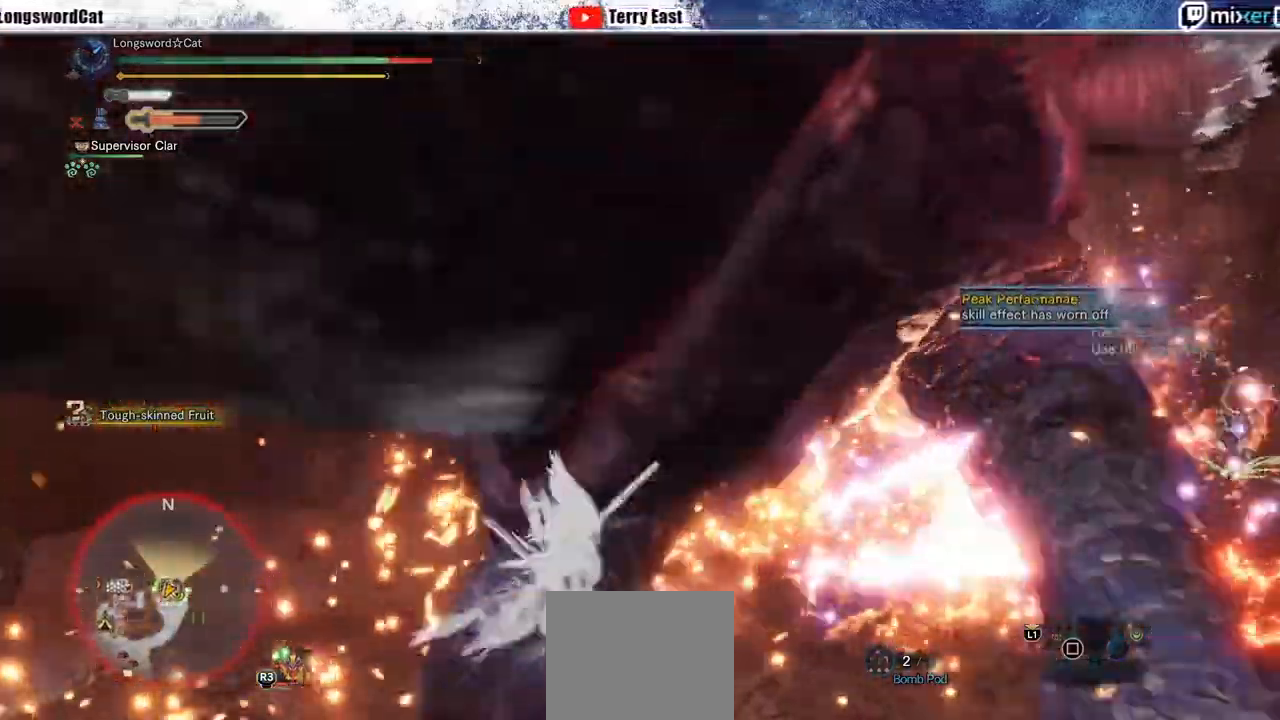
{"dt_ms": 500, "buttons": [], "left_stick": "down", "right_stick": "center", "events": [[333, "right_stick", "right"], [450, "right_stick", "center"], [500, "left_stick", "down"]]}
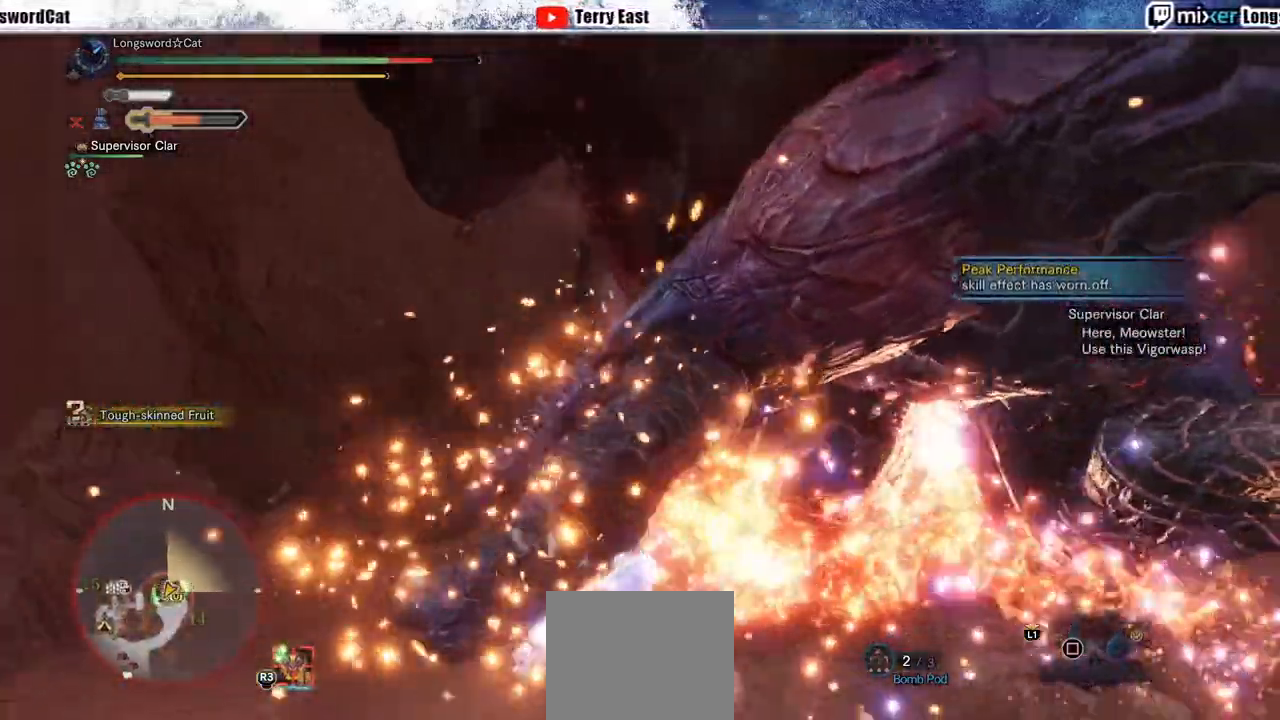
{"dt_ms": 500, "buttons": [], "left_stick": "down", "right_stick": "center", "events": [[100, "right_stick", "right"], [233, "right_stick", "center"]]}
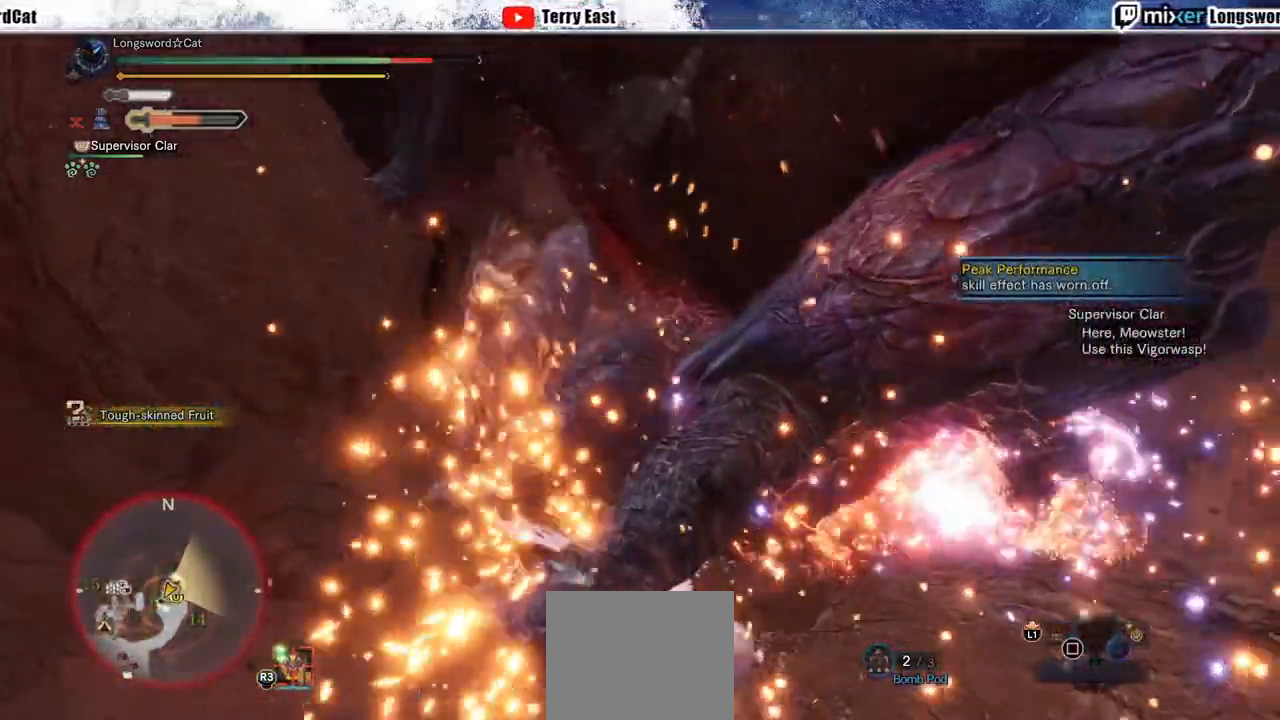
{"dt_ms": 500, "buttons": [], "left_stick": "center", "right_stick": "center", "events": [[467, "left_stick", "center"]]}
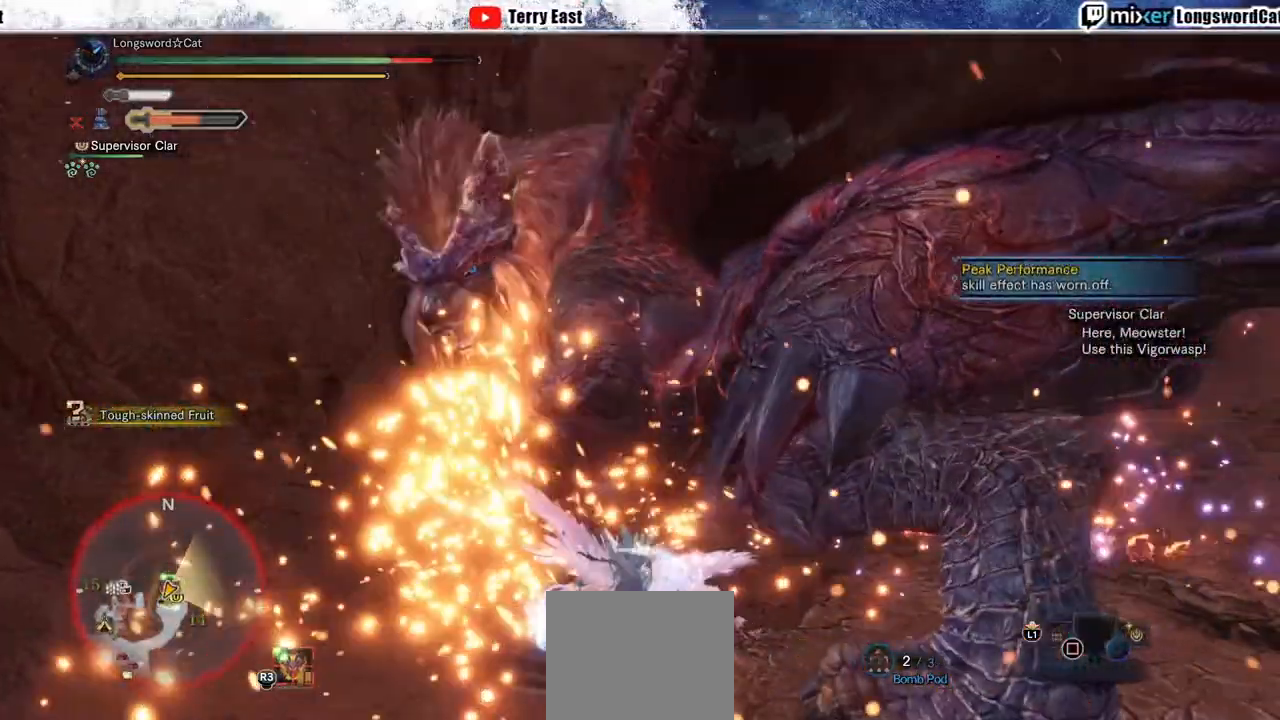
{"dt_ms": 500, "buttons": [], "left_stick": "right", "right_stick": "center", "events": [[167, "left_stick", "right"]]}
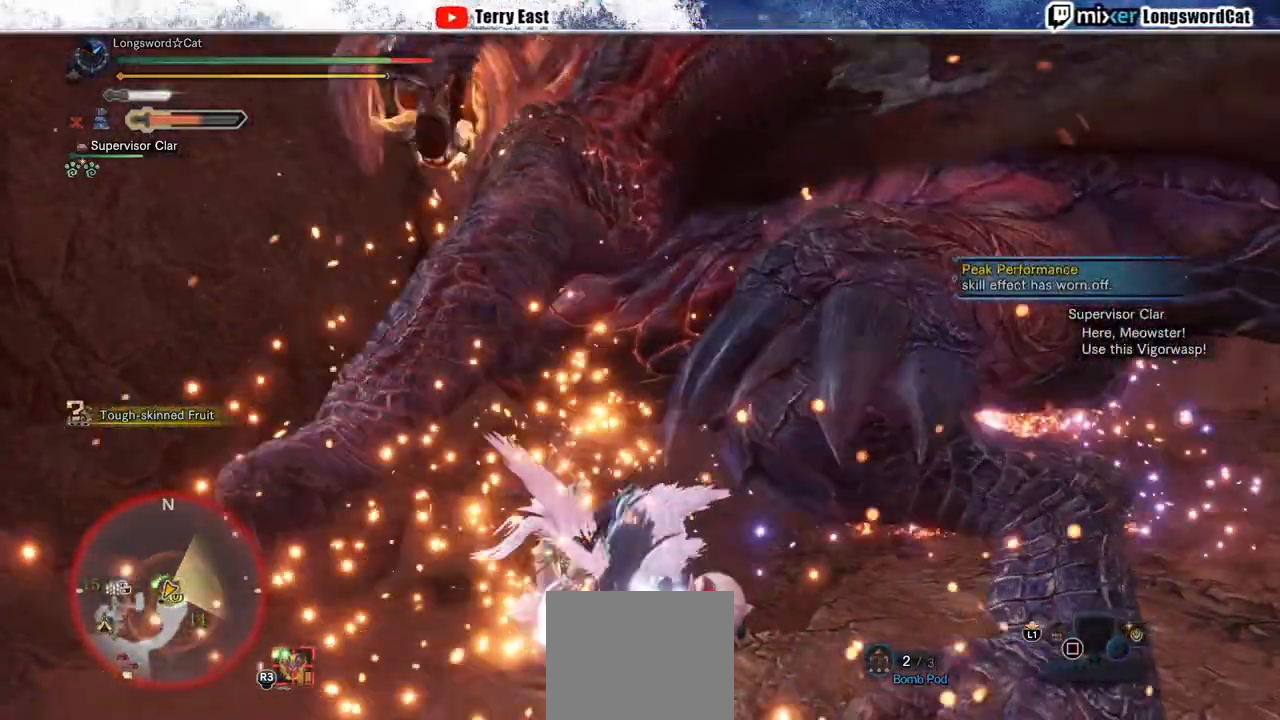
{"dt_ms": 500, "buttons": [], "left_stick": "right", "right_stick": "center", "events": [[383, "CROSS", "down"], [467, "CROSS", "up"]]}
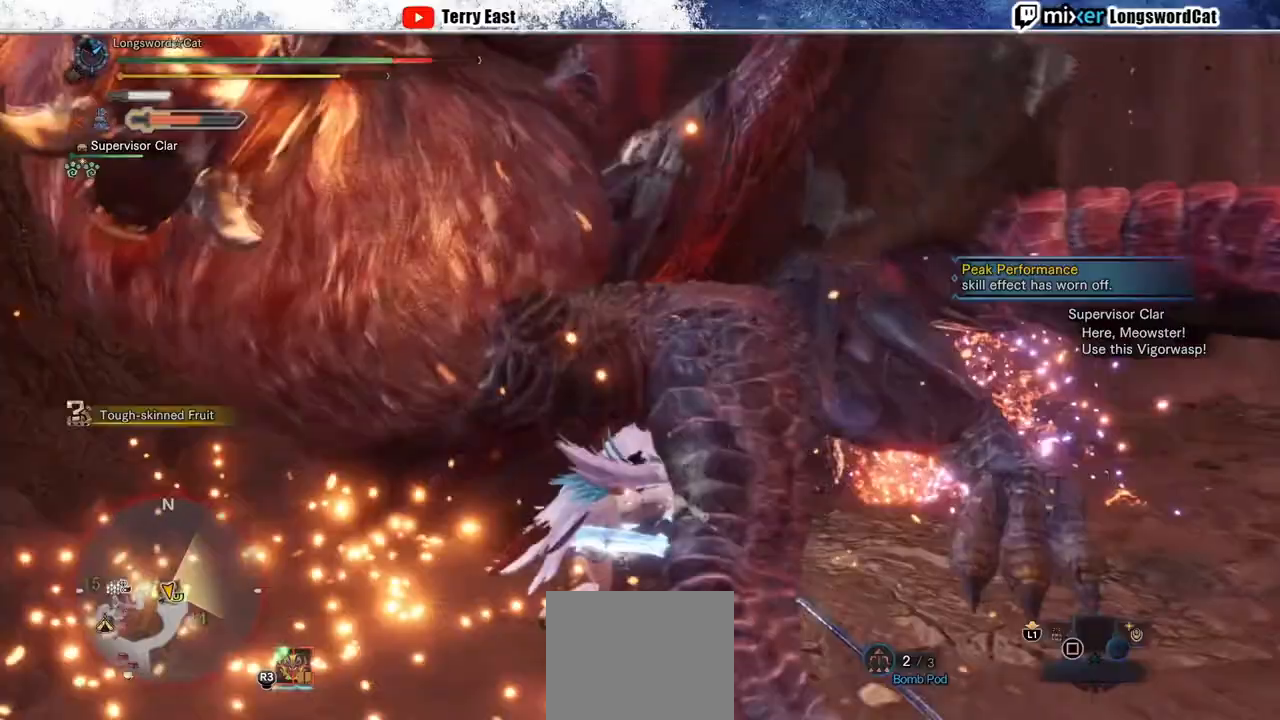
{"dt_ms": 500, "buttons": [], "left_stick": "down-right", "right_stick": "center", "events": [[33, "CROSS", "down"], [117, "CROSS", "up"], [200, "CROSS", "down"], [300, "CROSS", "up"], [467, "left_stick", "down-right"]]}